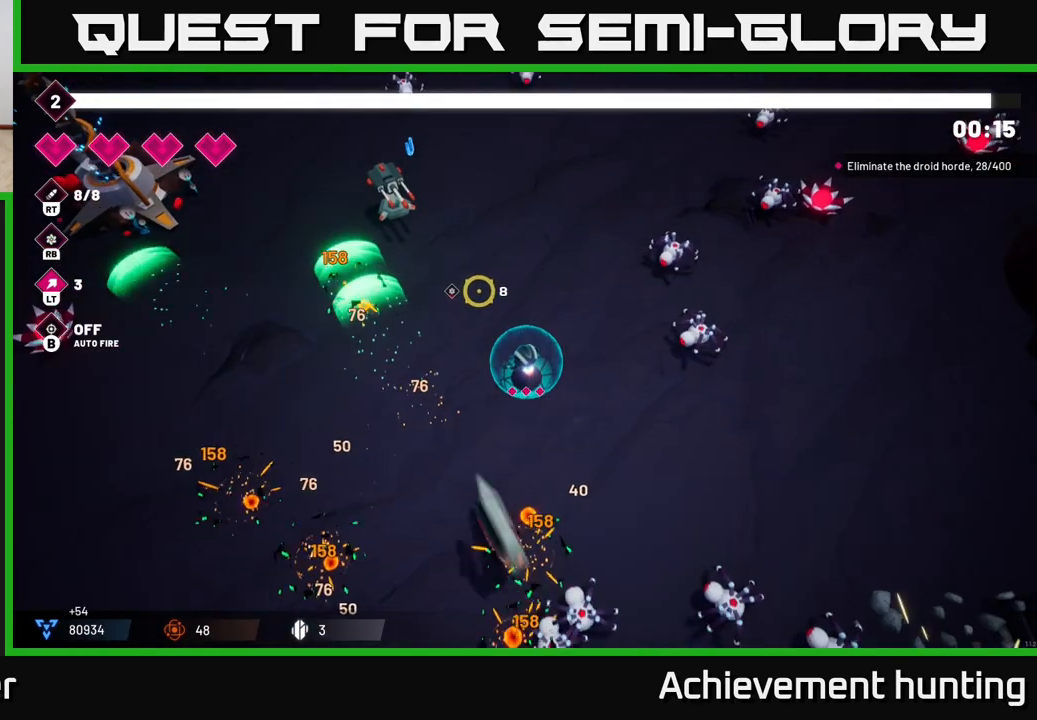
Gameplay with a controller (Xbox layout); each line is a JSON object with the inputs held at the frame after it. "events" lists button and stick changes between this image and that frame as [ms after this image, input, new state], when the widget could be followed in between.
{"buttons": ["R2"], "left_stick": "up-left", "right_stick": "up-left", "events": [[183, "R2", "down"], [333, "R2", "up"], [450, "R2", "down"]]}
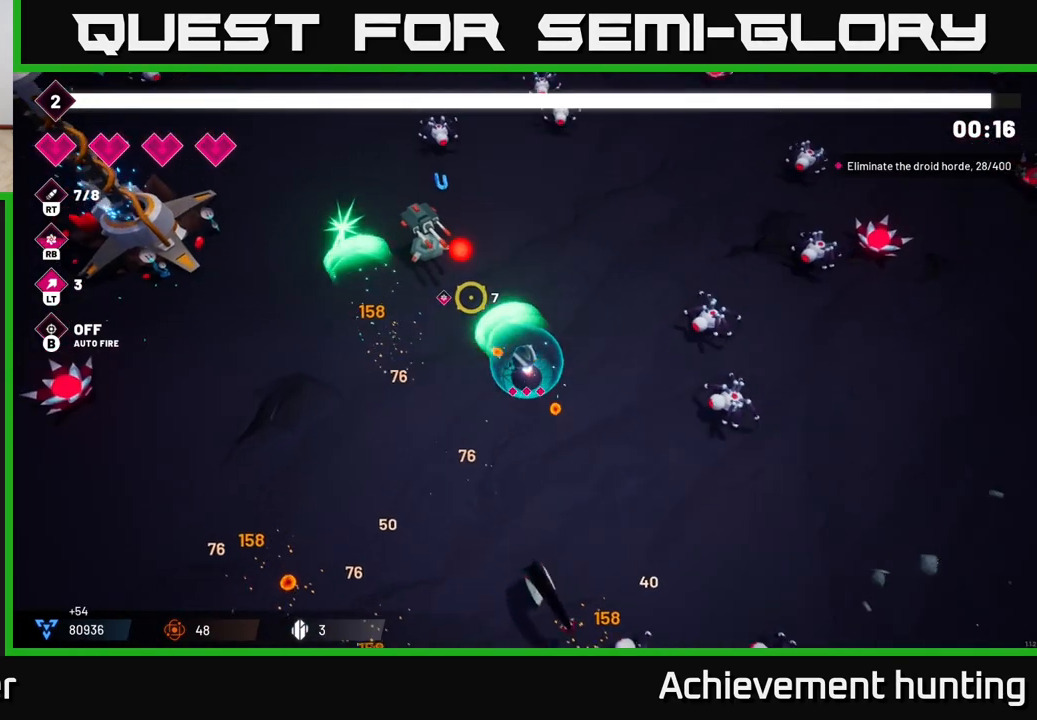
{"buttons": ["R2"], "left_stick": "left", "right_stick": "up", "events": [[50, "left_stick", "left"], [217, "R2", "up"], [317, "right_stick", "up"], [333, "R2", "down"]]}
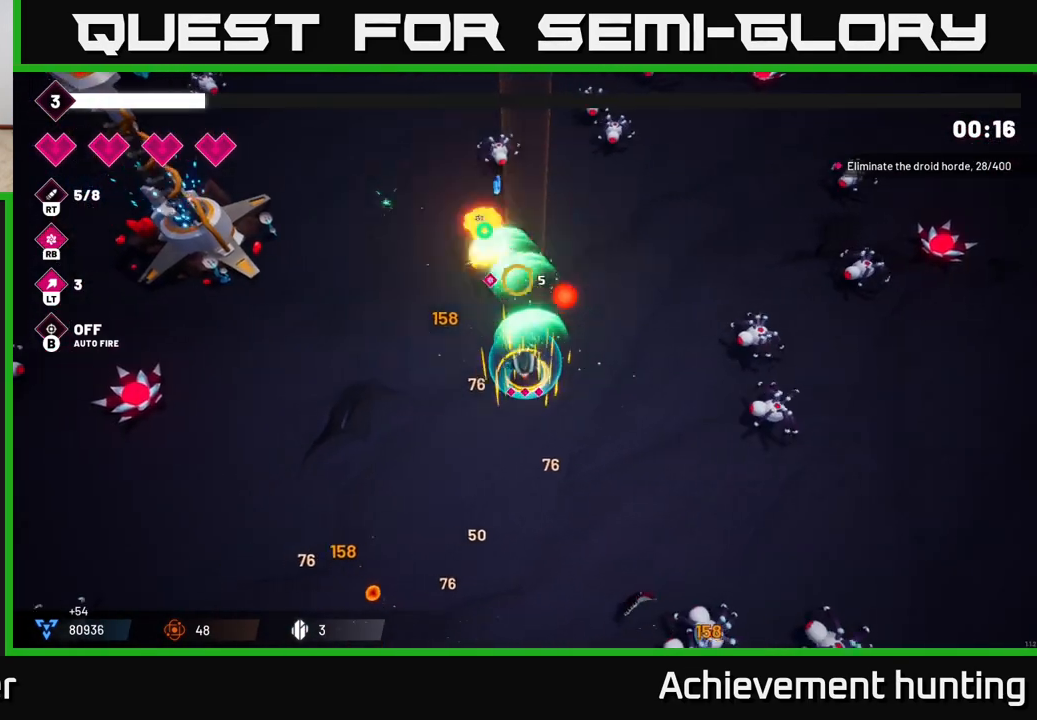
{"buttons": [], "left_stick": "down-left", "right_stick": "up-right", "events": [[67, "R2", "up"], [200, "R2", "down"], [250, "left_stick", "down-left"], [433, "R2", "up"], [467, "right_stick", "up-right"]]}
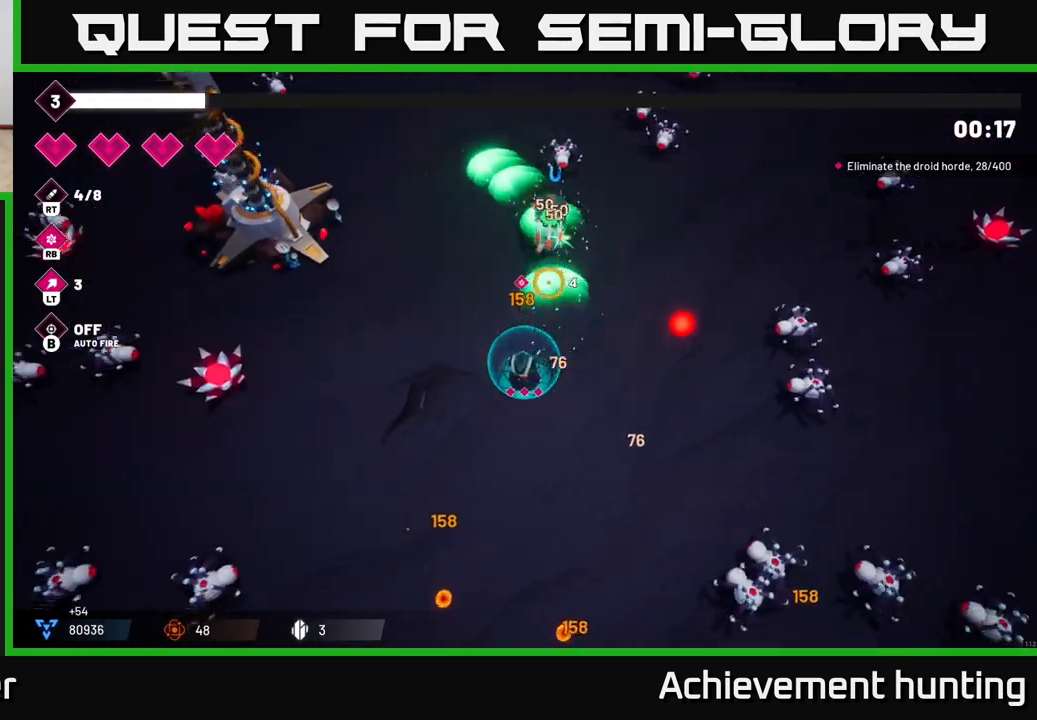
{"buttons": [], "left_stick": "center", "right_stick": "up-right", "events": [[67, "R2", "down"], [200, "left_stick", "up-left"], [350, "R2", "up"], [367, "left_stick", "center"]]}
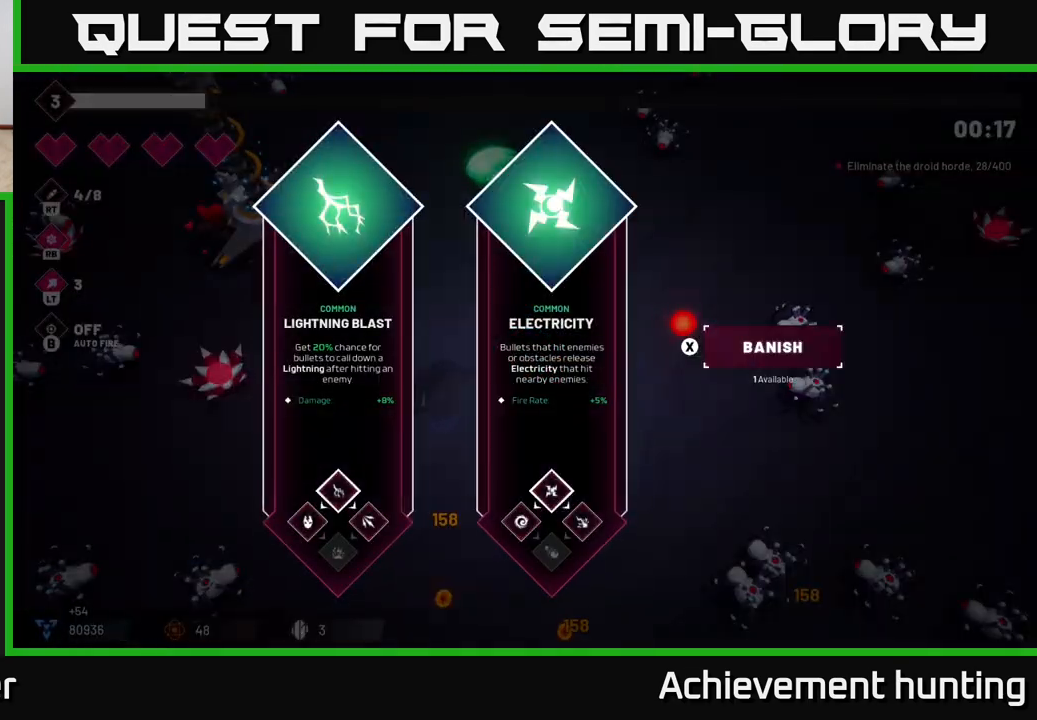
{"buttons": [], "left_stick": "center", "right_stick": "center", "events": [[50, "right_stick", "center"]]}
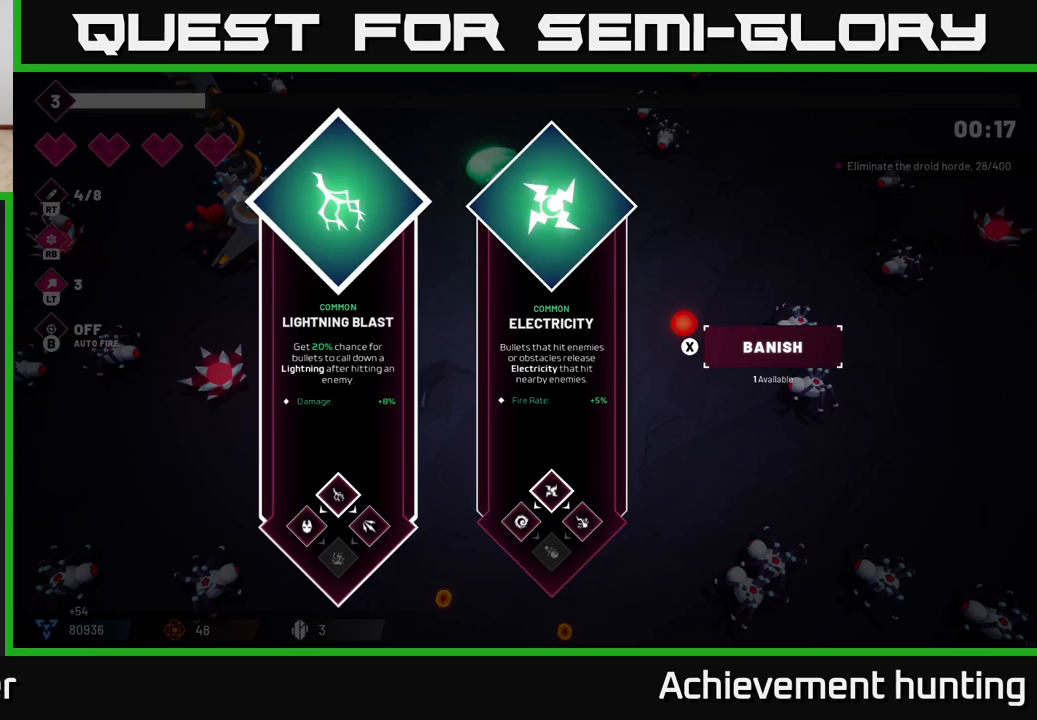
{"buttons": [], "left_stick": "left", "right_stick": "center", "events": [[17, "left_stick", "right"], [200, "left_stick", "center"], [383, "left_stick", "left"]]}
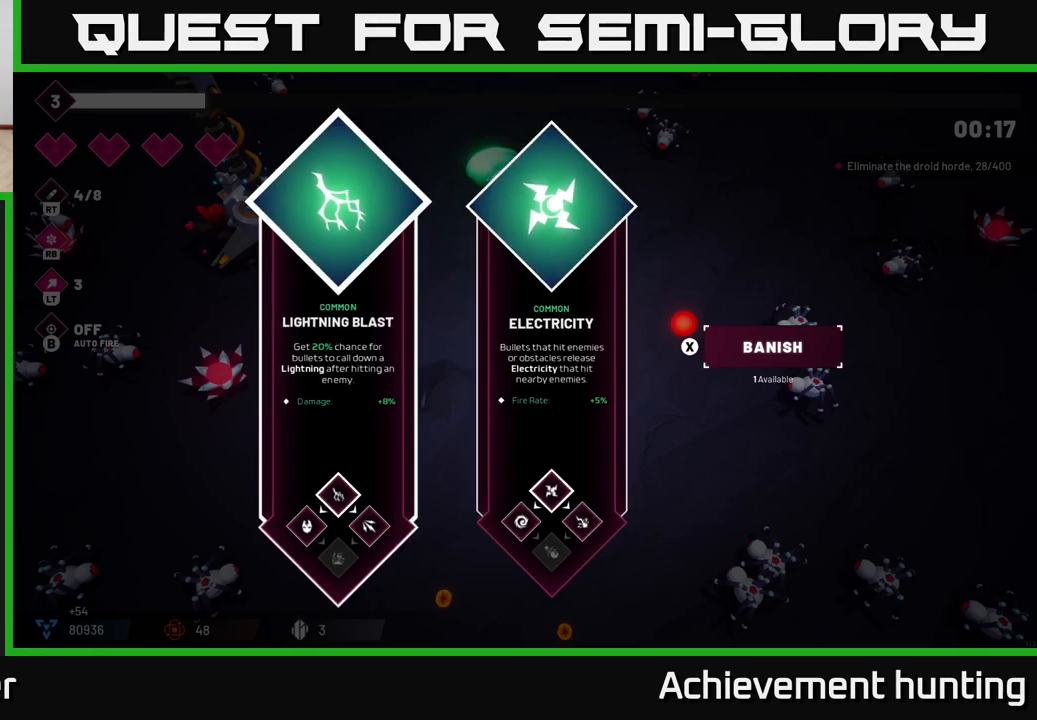
{"buttons": [], "left_stick": "right", "right_stick": "center", "events": [[67, "left_stick", "center"], [150, "left_stick", "right"], [317, "A", "down"], [417, "A", "up"]]}
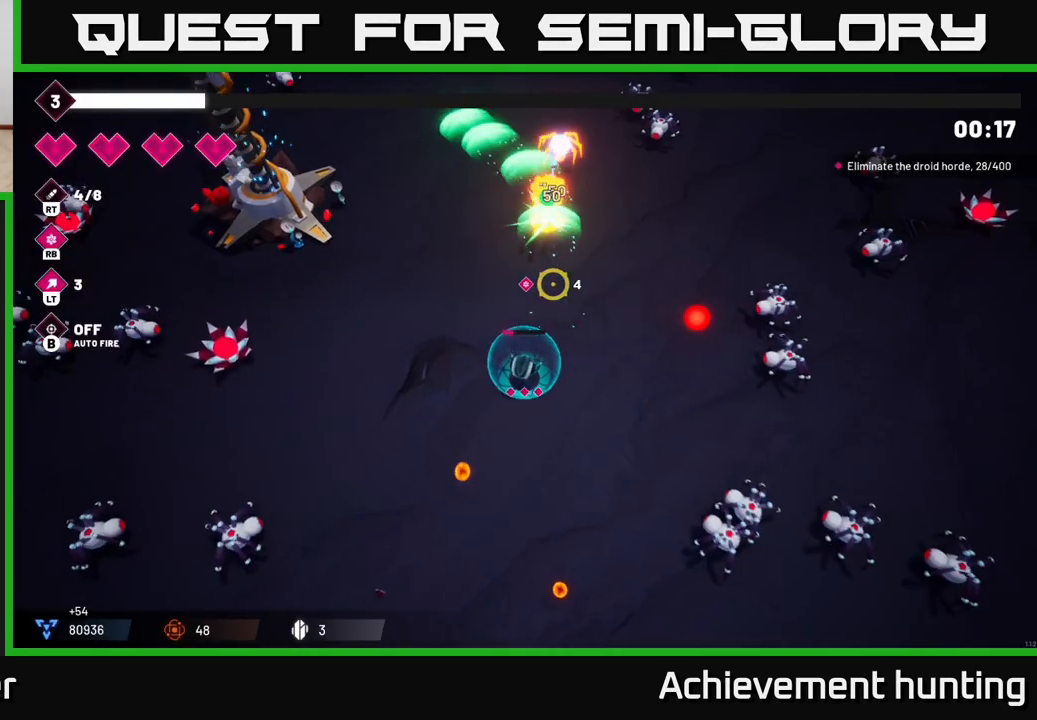
{"buttons": ["R2"], "left_stick": "up-left", "right_stick": "left", "events": [[33, "left_stick", "down-left"], [67, "right_stick", "left"], [133, "R2", "down"], [183, "left_stick", "left"], [283, "left_stick", "up-left"]]}
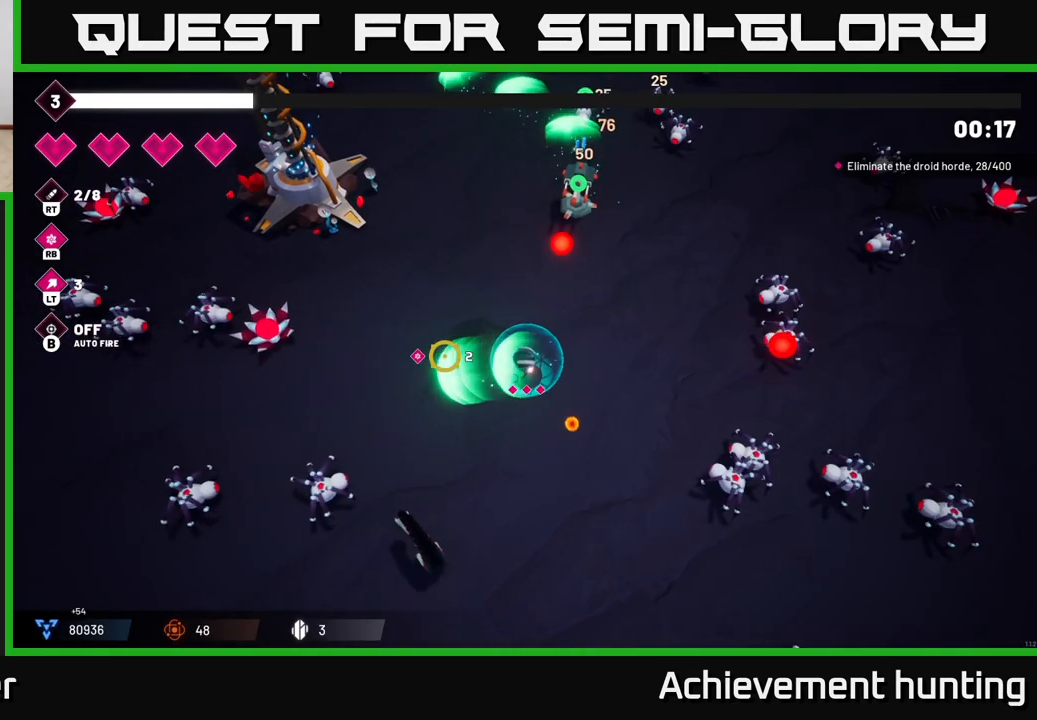
{"buttons": ["R2"], "left_stick": "center", "right_stick": "left", "events": [[250, "left_stick", "left"], [433, "left_stick", "center"]]}
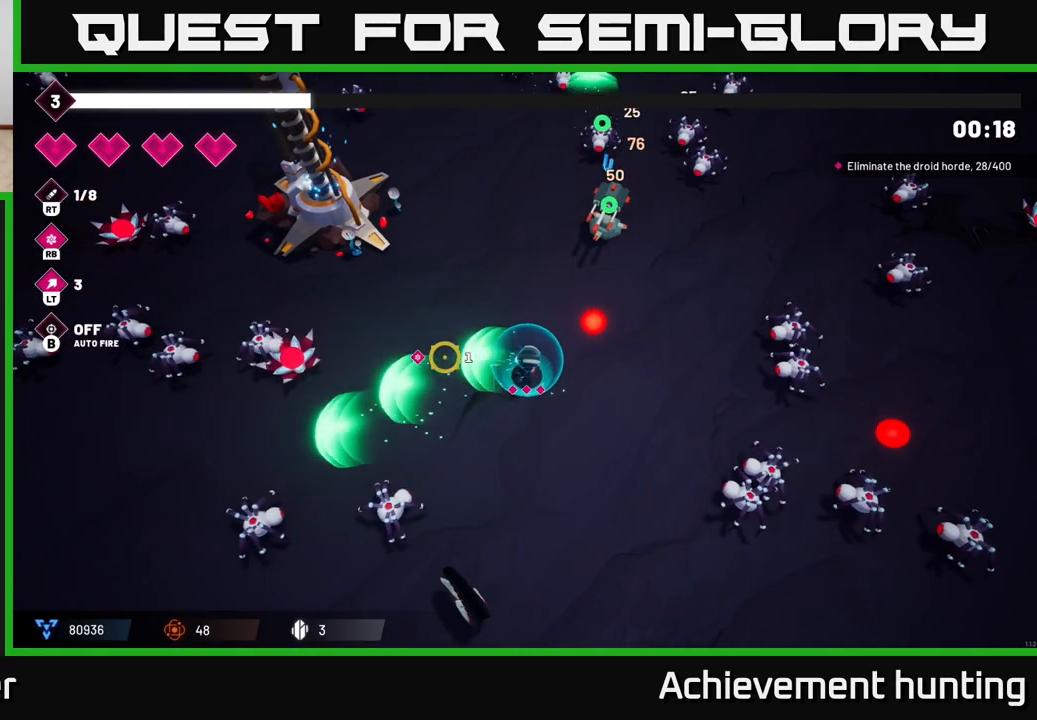
{"buttons": [], "left_stick": "up-left", "right_stick": "left", "events": [[183, "left_stick", "right"], [367, "left_stick", "up-left"], [433, "R2", "up"]]}
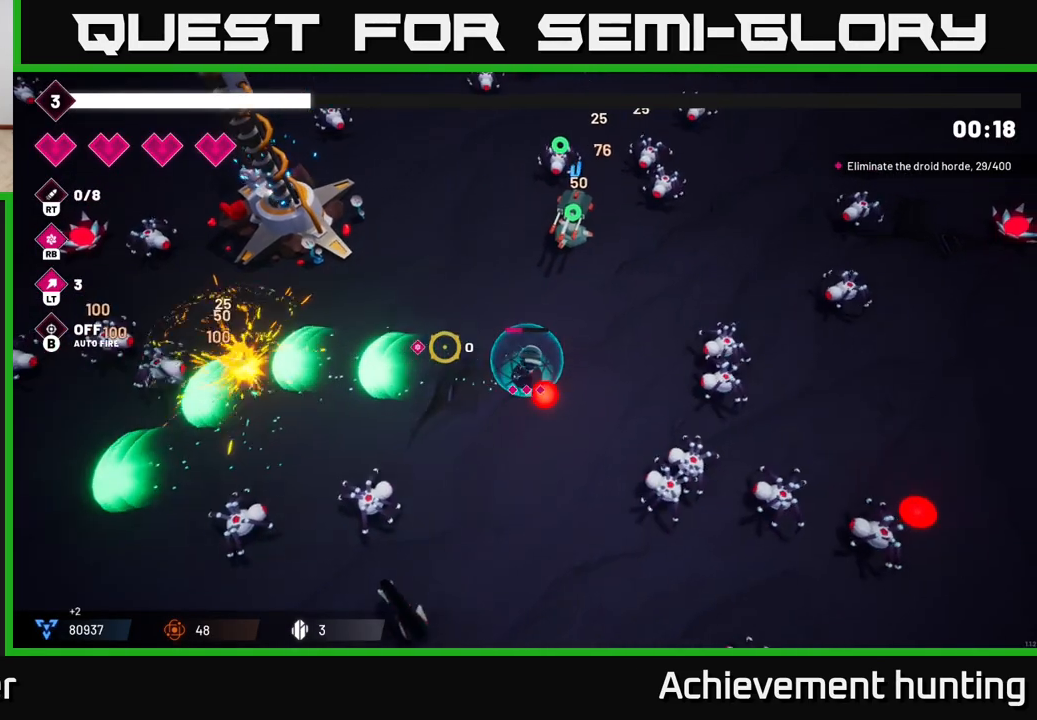
{"buttons": [], "left_stick": "center", "right_stick": "left", "events": [[133, "left_stick", "left"], [183, "R2", "down"], [383, "R2", "up"], [433, "left_stick", "center"]]}
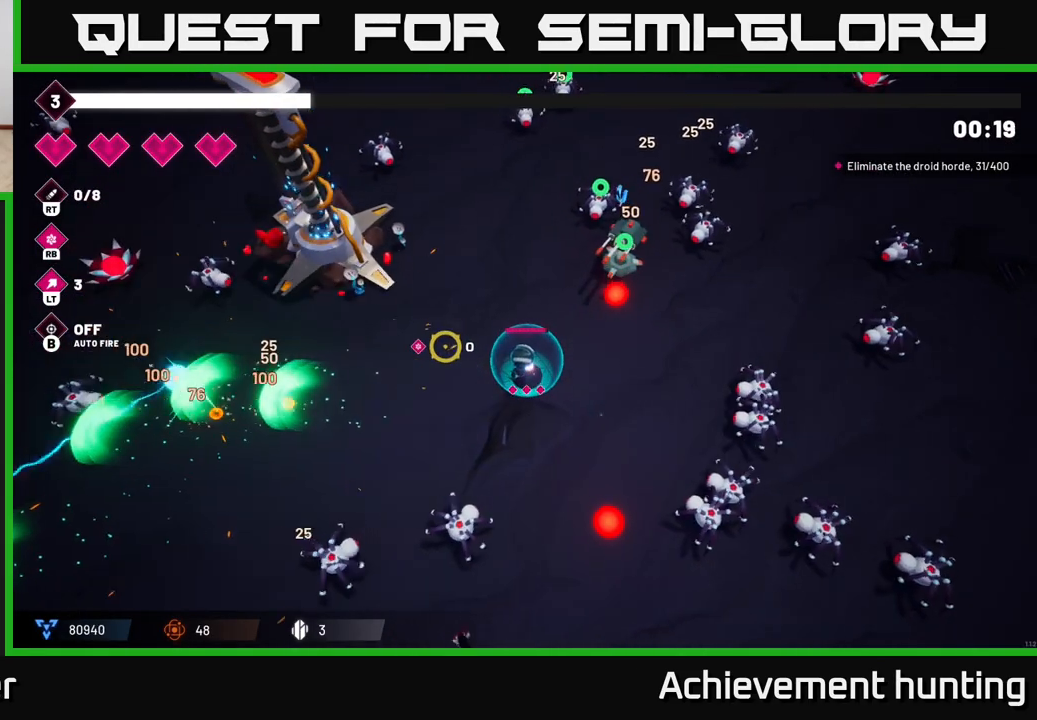
{"buttons": ["R2"], "left_stick": "left", "right_stick": "left", "events": [[50, "R2", "down"], [67, "left_stick", "down-right"], [200, "left_stick", "center"], [283, "left_stick", "left"], [333, "R2", "up"], [417, "R2", "down"]]}
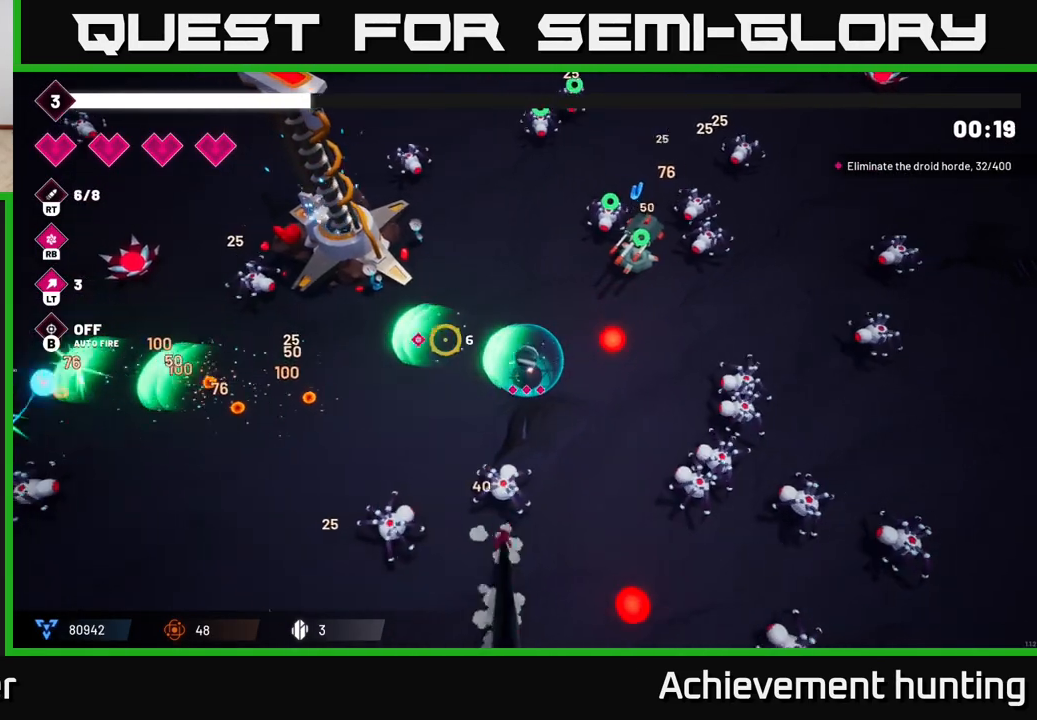
{"buttons": [], "left_stick": "right", "right_stick": "up-right", "events": [[50, "R2", "up"], [50, "left_stick", "up-left"], [100, "right_stick", "up"], [167, "right_stick", "up-right"], [183, "left_stick", "center"], [283, "R2", "down"], [400, "left_stick", "up-right"], [450, "R2", "up"], [450, "left_stick", "right"]]}
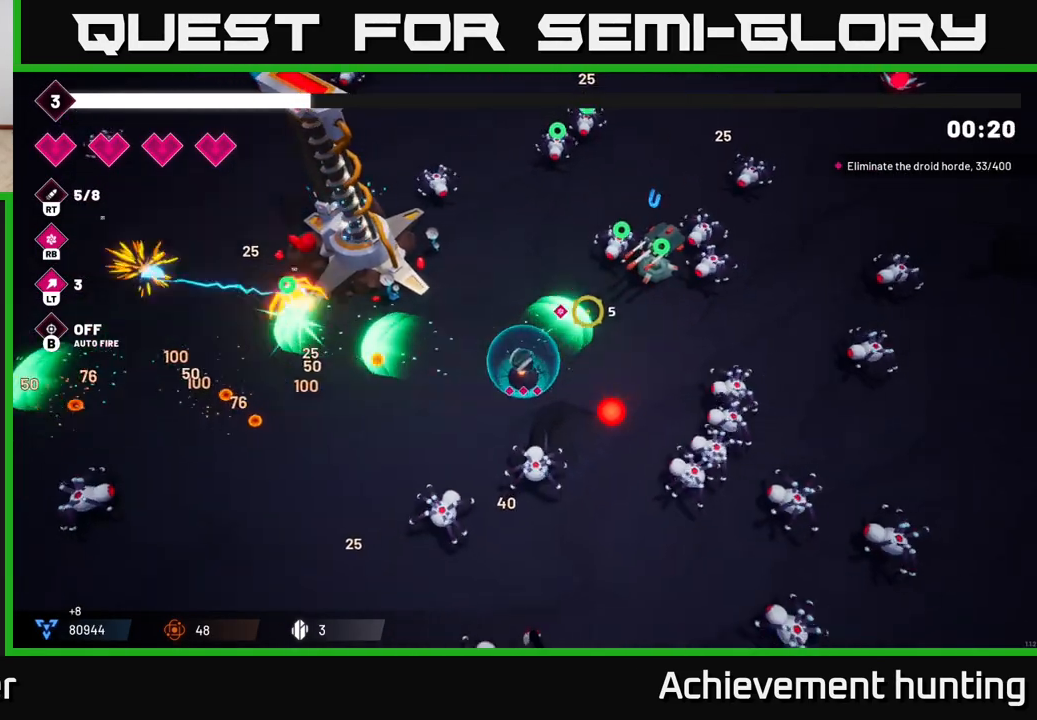
{"buttons": ["R2"], "left_stick": "up-left", "right_stick": "down-right", "events": [[83, "left_stick", "down-left"], [150, "R2", "down"], [167, "left_stick", "center"], [167, "right_stick", "down-right"], [250, "left_stick", "up-left"], [350, "R2", "up"], [383, "left_stick", "center"], [483, "R2", "down"], [500, "left_stick", "up-left"]]}
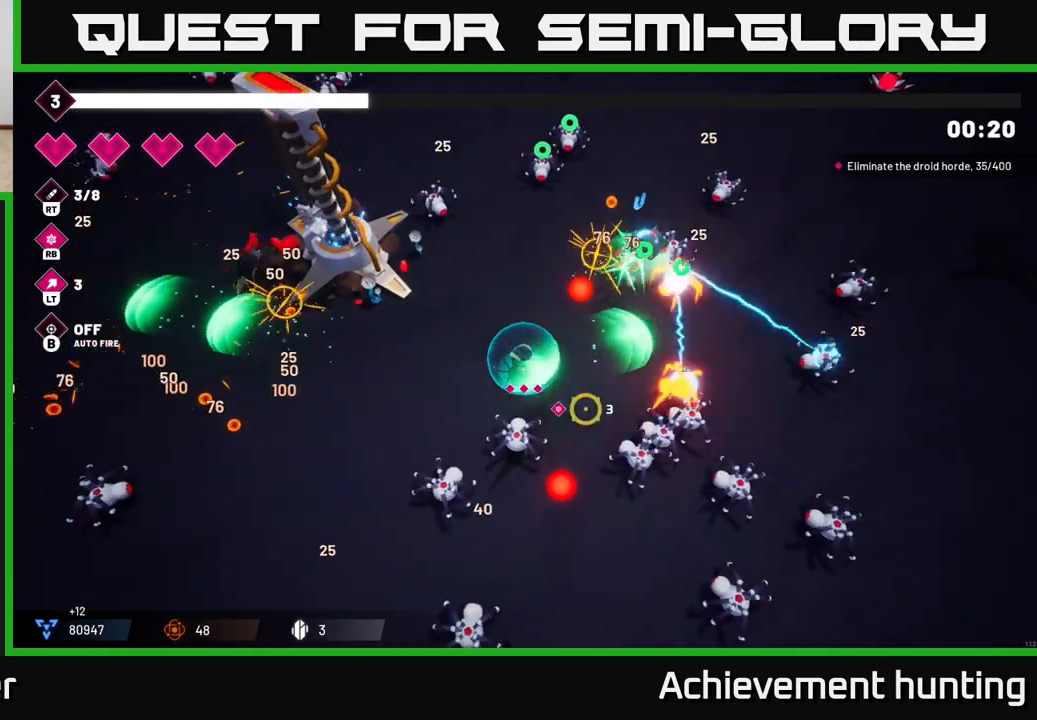
{"buttons": [], "left_stick": "down-left", "right_stick": "down-right", "events": [[117, "left_stick", "left"], [133, "R2", "up"], [300, "R2", "down"], [317, "left_stick", "down-left"], [500, "R2", "up"]]}
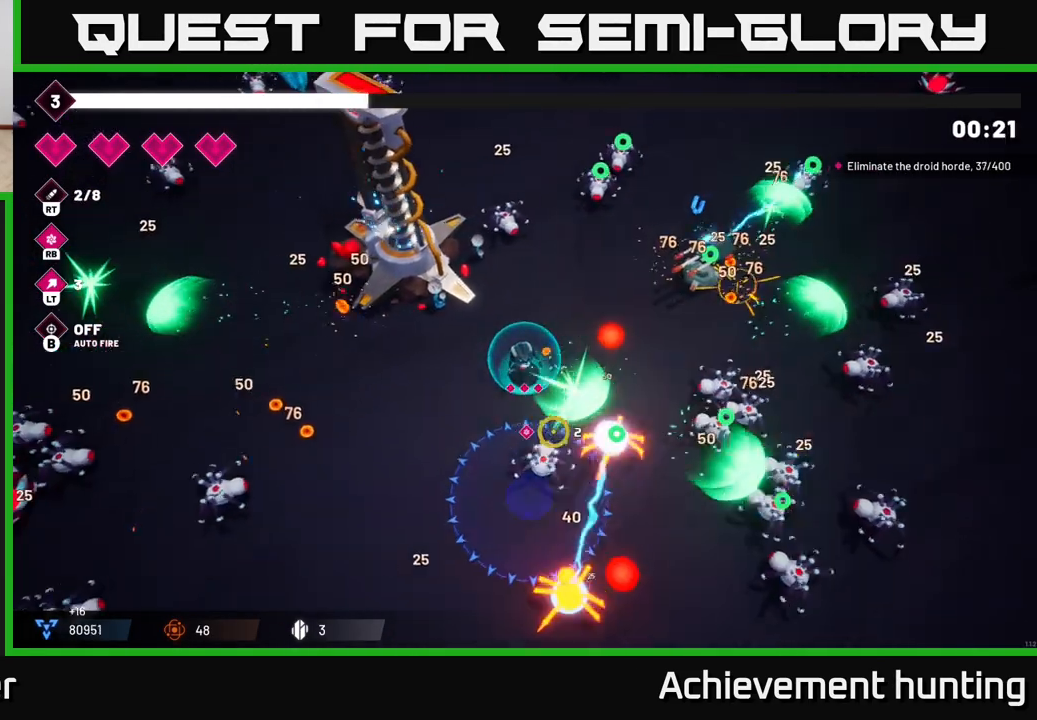
{"buttons": [], "left_stick": "center", "right_stick": "down-right", "events": [[17, "left_stick", "left"], [167, "R2", "down"], [233, "left_stick", "up-left"], [317, "R2", "up"], [367, "left_stick", "center"]]}
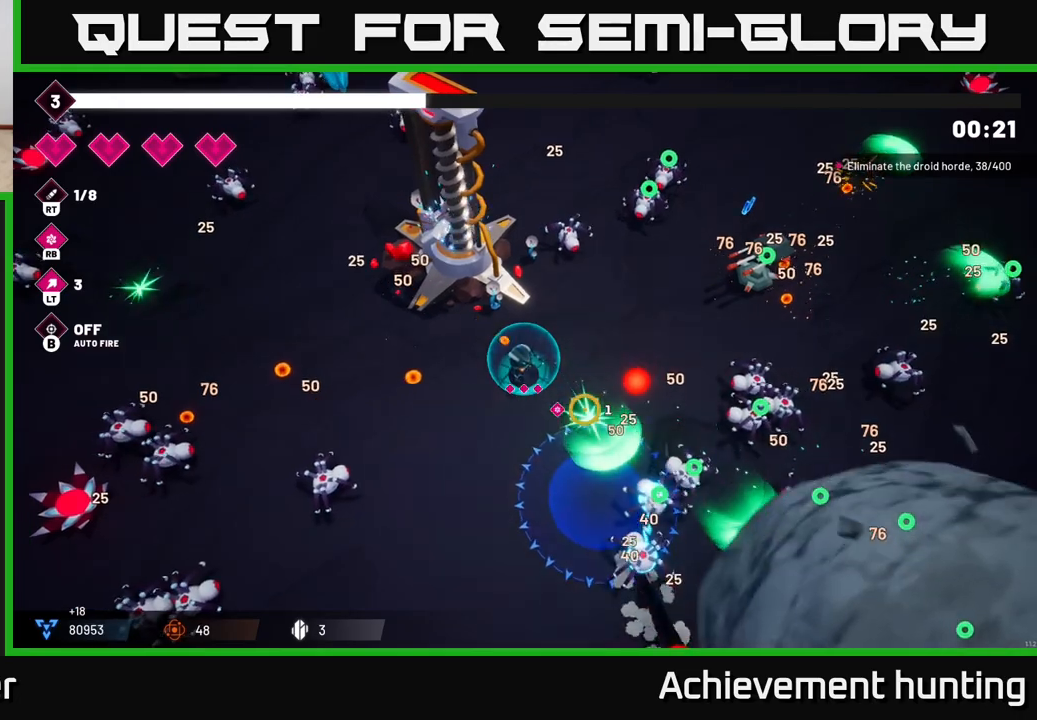
{"buttons": ["R2"], "left_stick": "right", "right_stick": "right", "events": [[83, "right_stick", "right"], [217, "left_stick", "down-left"], [450, "R2", "down"], [467, "left_stick", "right"]]}
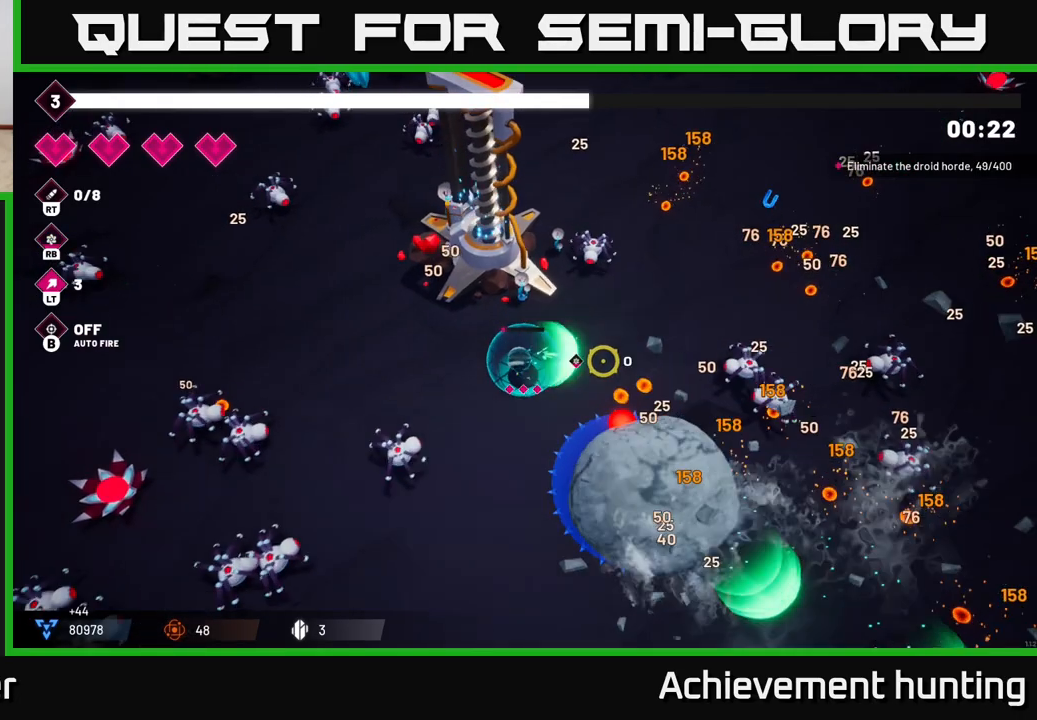
{"buttons": [], "left_stick": "right", "right_stick": "right", "events": [[17, "left_stick", "up-right"], [100, "R2", "up"], [167, "left_stick", "right"], [300, "R2", "down"], [500, "R2", "up"]]}
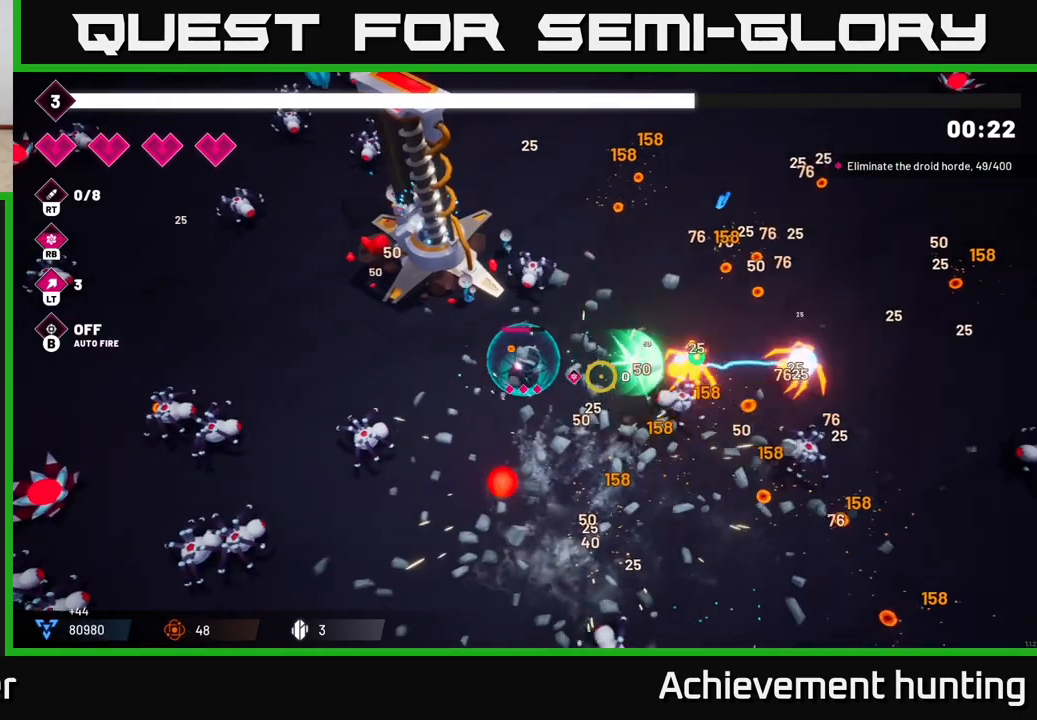
{"buttons": [], "left_stick": "down-right", "right_stick": "right", "events": [[67, "left_stick", "down-right"], [150, "R2", "down"], [317, "R2", "up"]]}
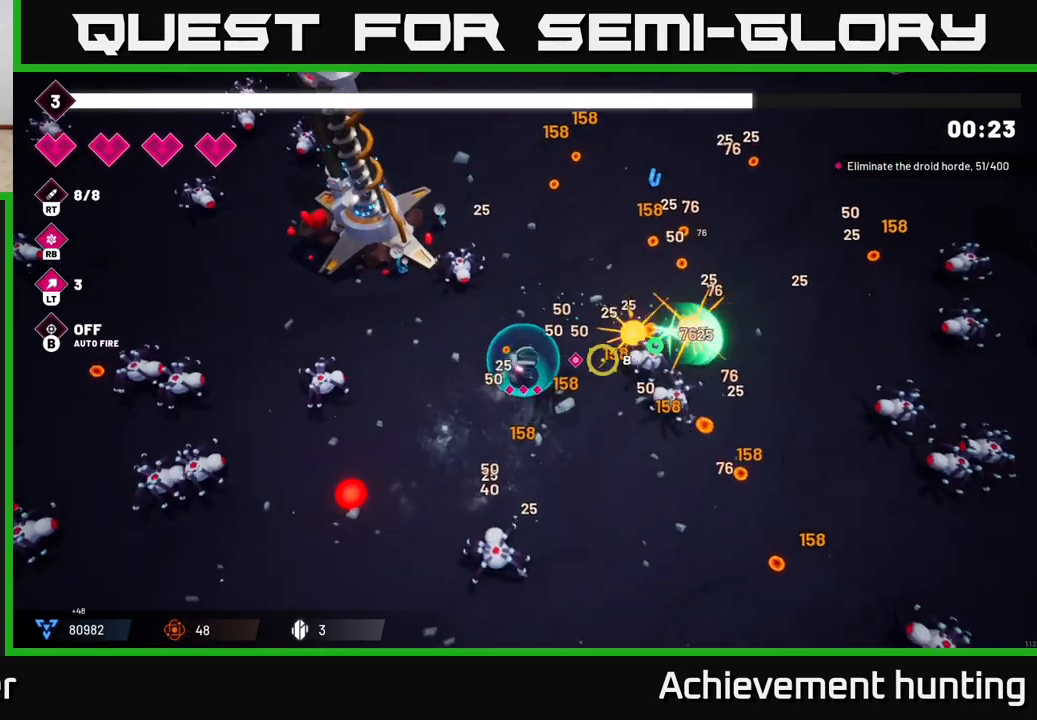
{"buttons": [], "left_stick": "down-right", "right_stick": "center", "events": [[233, "L2", "down"], [250, "right_stick", "center"], [383, "L2", "up"]]}
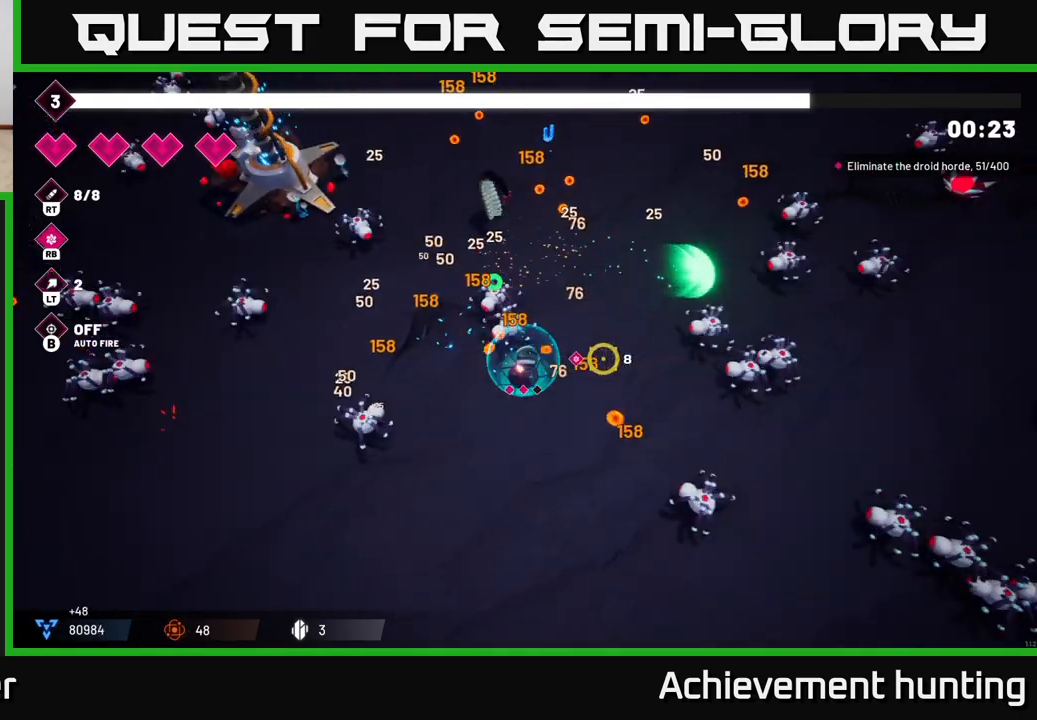
{"buttons": ["R2"], "left_stick": "up-right", "right_stick": "right", "events": [[17, "right_stick", "right"], [167, "R2", "down"], [217, "left_stick", "right"], [400, "R2", "up"], [400, "left_stick", "up-right"], [483, "R2", "down"]]}
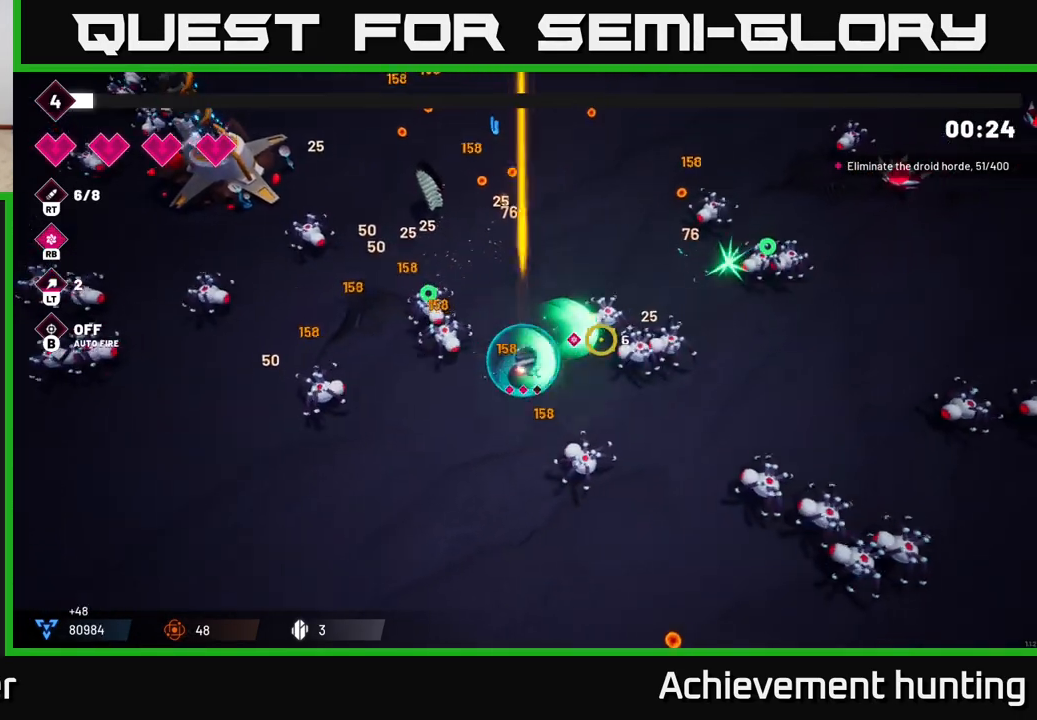
{"buttons": [], "left_stick": "up-right", "right_stick": "right", "events": [[17, "left_stick", "up"], [217, "R2", "up"], [467, "left_stick", "up-right"]]}
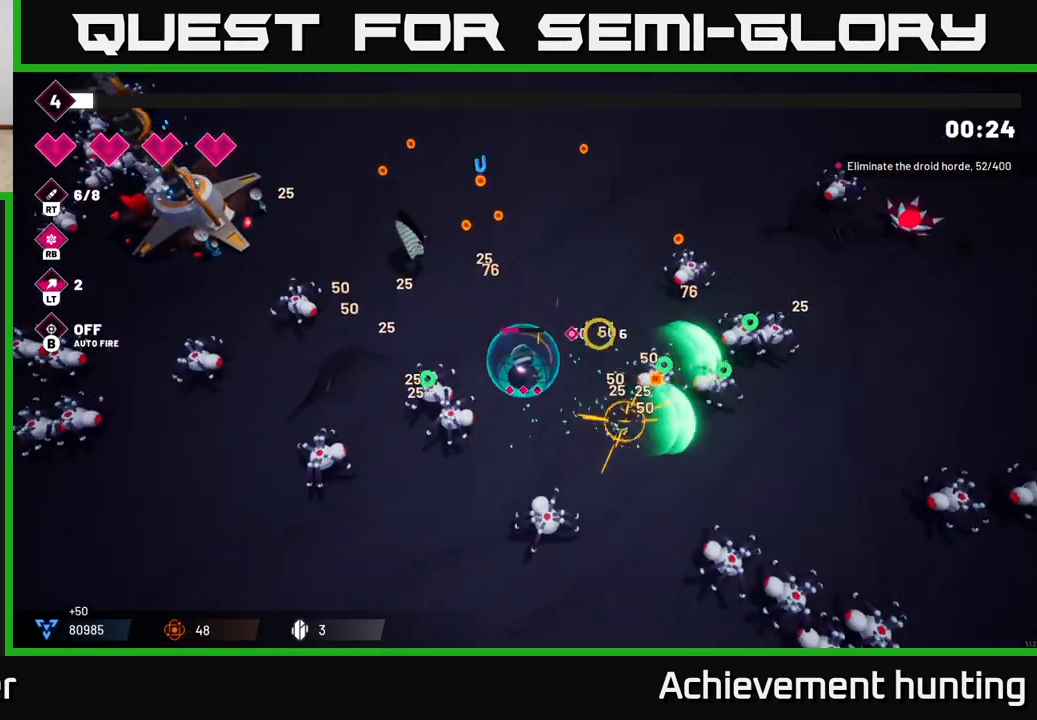
{"buttons": ["R2"], "left_stick": "up-right", "right_stick": "right", "events": [[100, "R2", "down"], [267, "R2", "up"], [433, "R2", "down"]]}
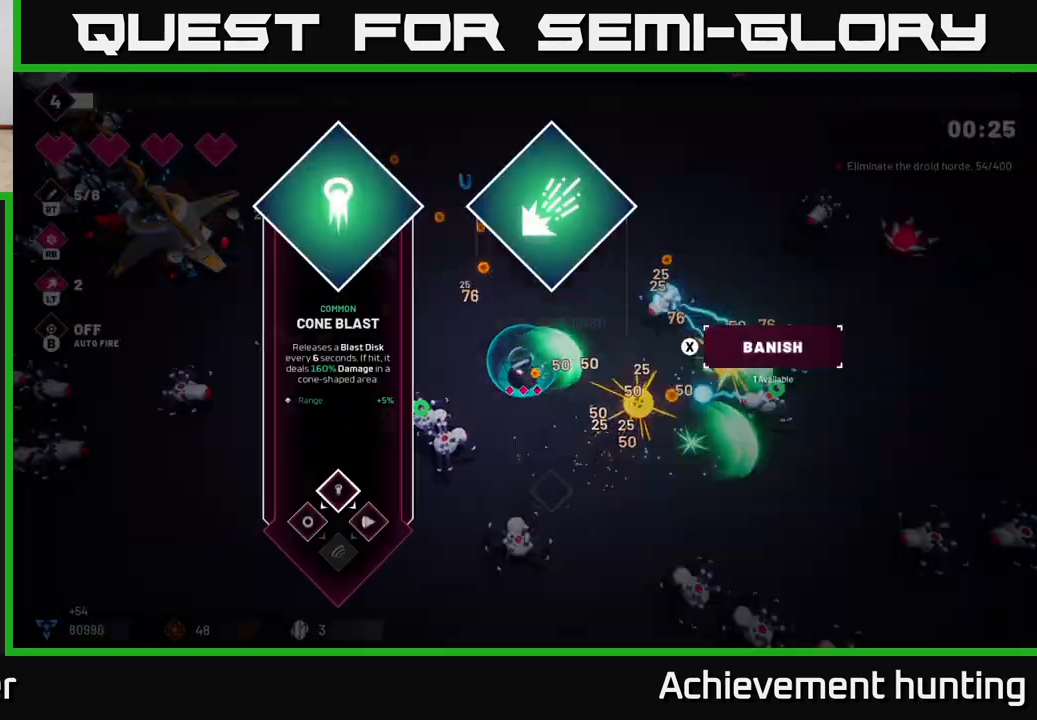
{"buttons": [], "left_stick": "center", "right_stick": "center", "events": [[17, "left_stick", "up"], [67, "R2", "up"], [217, "left_stick", "center"], [217, "right_stick", "center"]]}
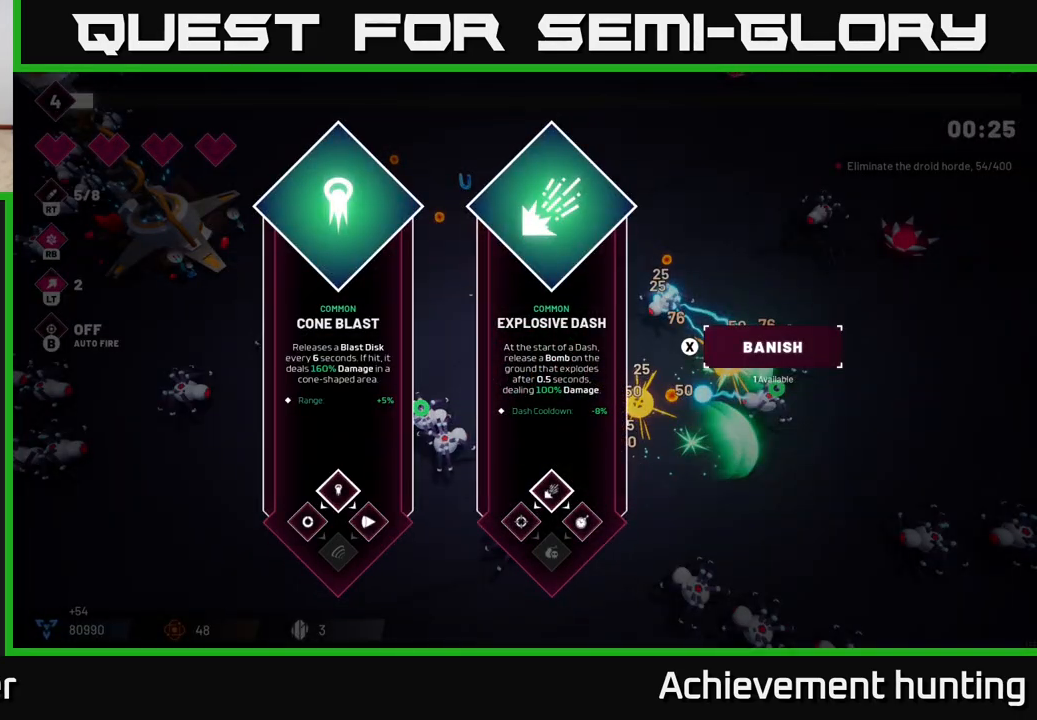
{"buttons": [], "left_stick": "center", "right_stick": "center", "events": [[317, "left_stick", "right"], [500, "left_stick", "center"]]}
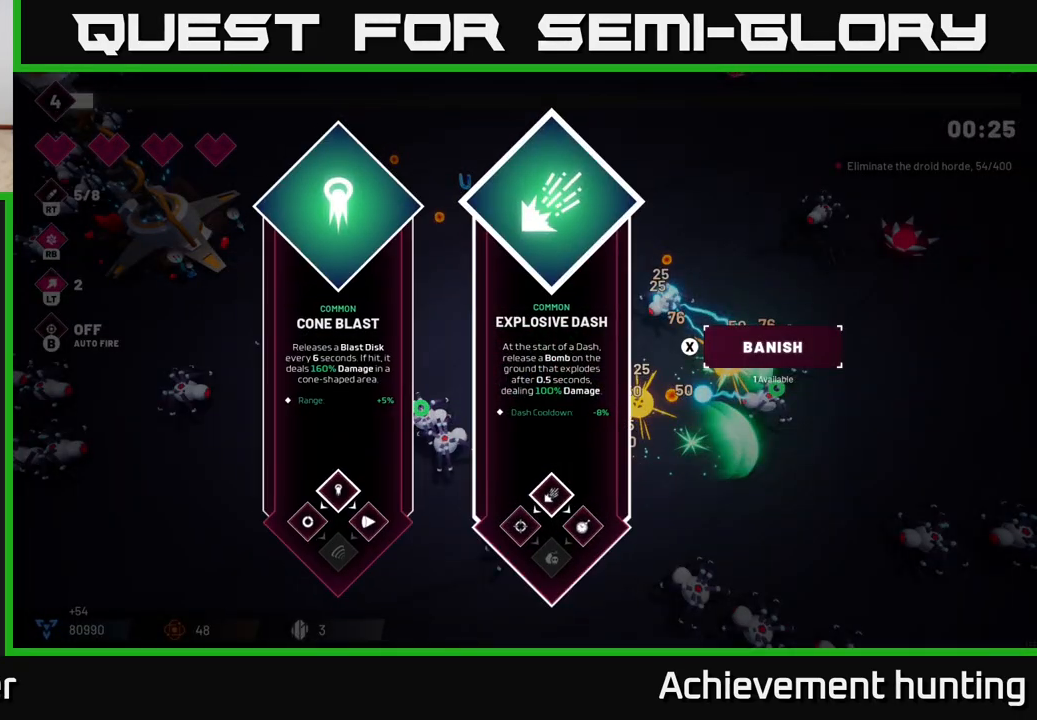
{"buttons": [], "left_stick": "up", "right_stick": "center", "events": [[117, "left_stick", "left"], [217, "A", "down"], [283, "left_stick", "up"], [300, "A", "up"]]}
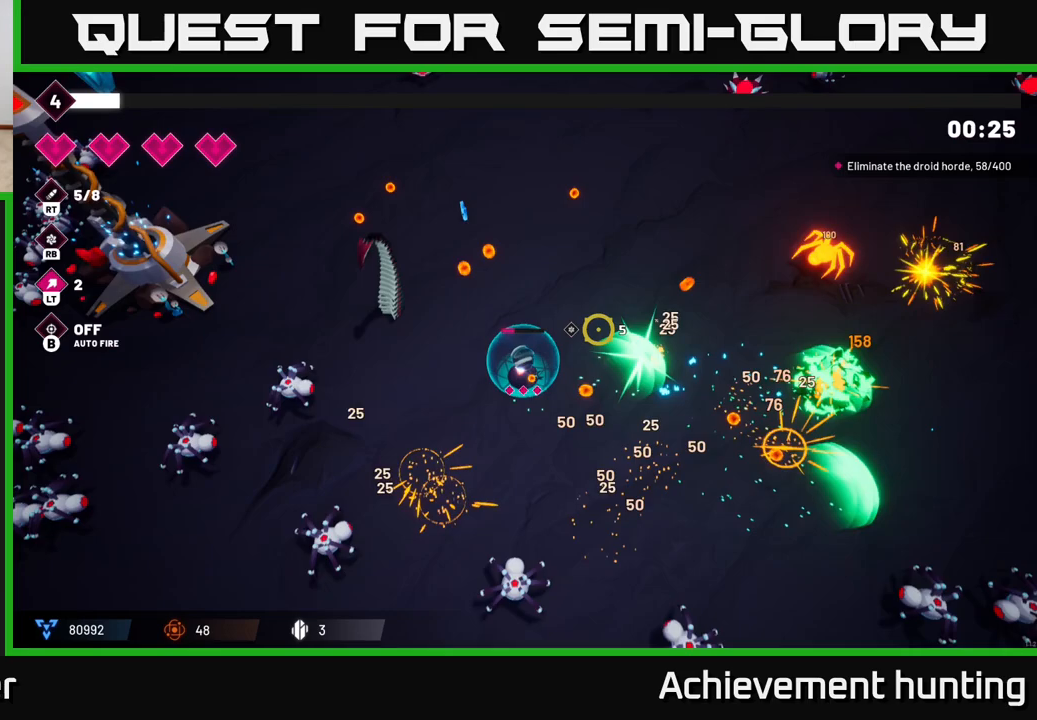
{"buttons": ["L2"], "left_stick": "up-right", "right_stick": "up-left", "events": [[300, "left_stick", "right"], [383, "right_stick", "up-left"], [483, "L2", "down"], [483, "left_stick", "up-right"]]}
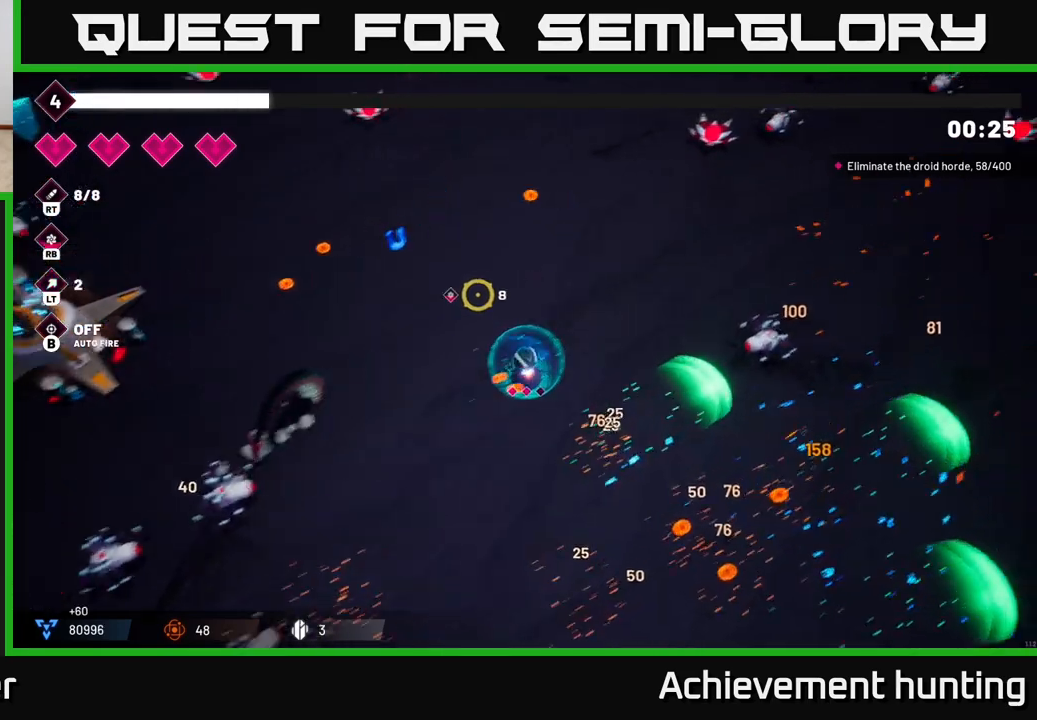
{"buttons": ["R2"], "left_stick": "left", "right_stick": "right", "events": [[100, "L2", "up"], [100, "right_stick", "left"], [150, "left_stick", "right"], [250, "right_stick", "center"], [300, "left_stick", "down-right"], [300, "right_stick", "right"], [367, "R2", "down"], [417, "left_stick", "center"], [483, "left_stick", "left"]]}
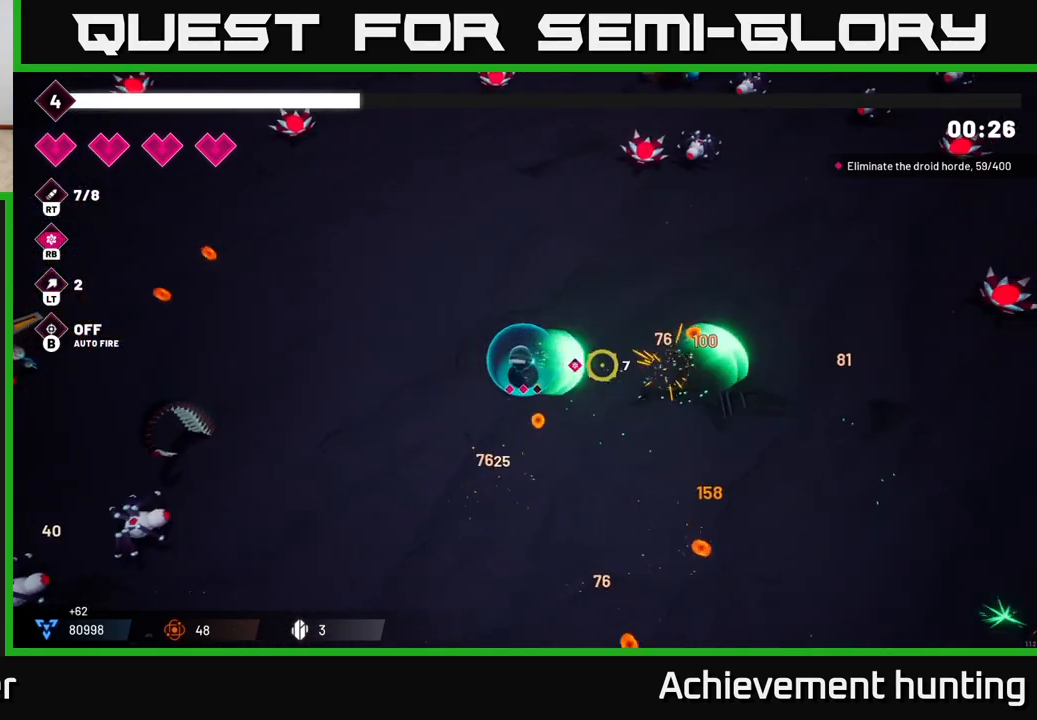
{"buttons": ["R2"], "left_stick": "up-right", "right_stick": "up-right", "events": [[100, "R2", "up"], [133, "left_stick", "center"], [183, "left_stick", "up"], [233, "right_stick", "up-right"], [317, "left_stick", "up-right"], [483, "R2", "down"]]}
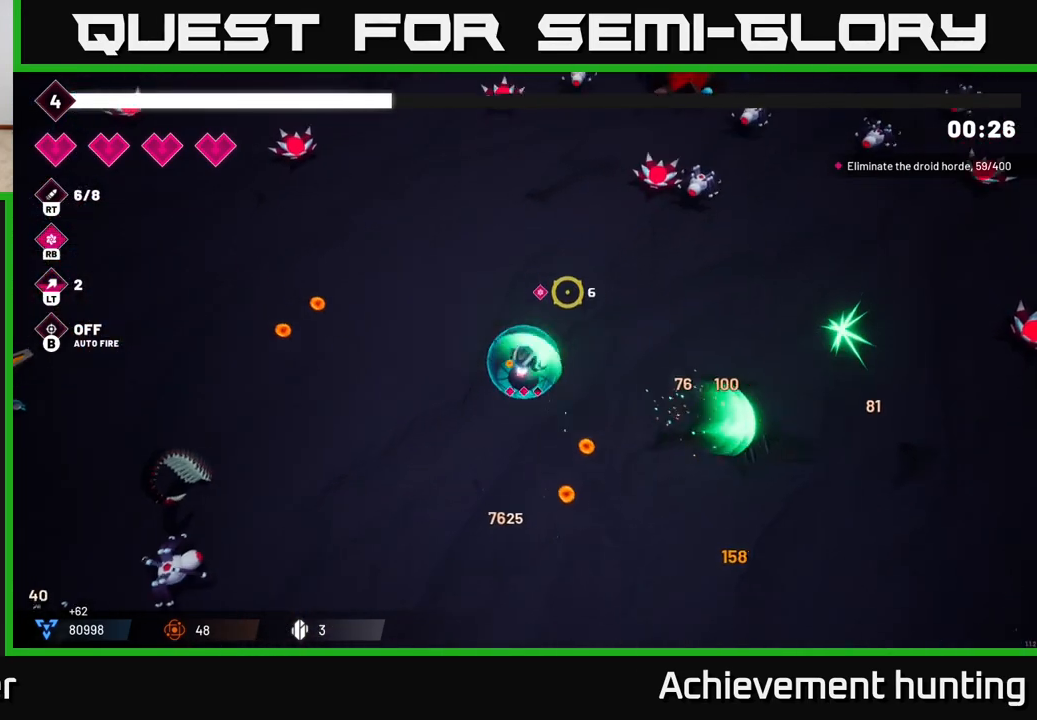
{"buttons": [], "left_stick": "up-left", "right_stick": "up", "events": [[167, "R2", "up"], [217, "left_stick", "up"], [317, "left_stick", "up-left"], [333, "R2", "down"], [483, "R2", "up"], [483, "right_stick", "up"]]}
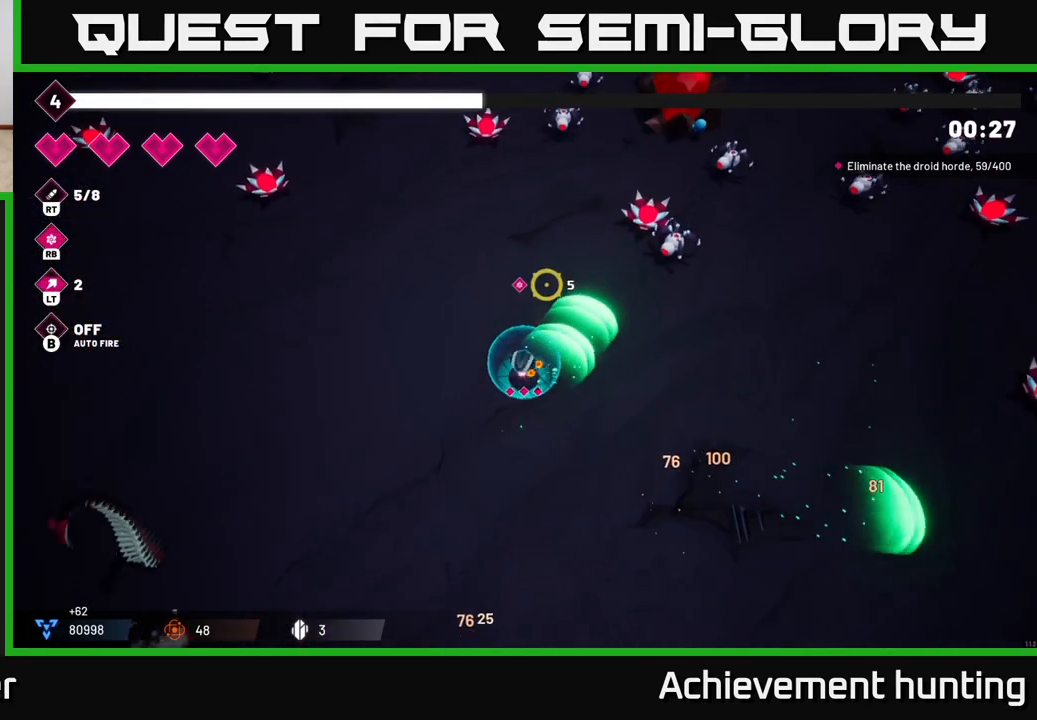
{"buttons": [], "left_stick": "up-left", "right_stick": "up-left", "events": [[83, "right_stick", "up-left"], [233, "R2", "down"], [417, "R2", "up"]]}